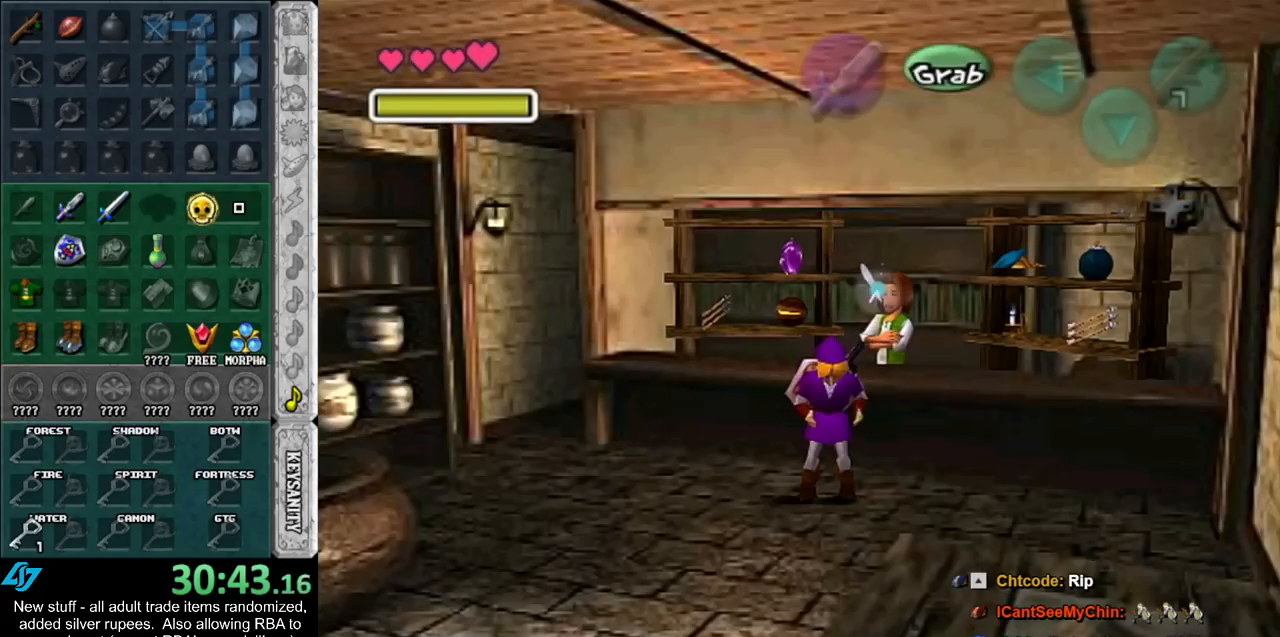
Gameplay with a controller (Nintendo layout); each line is a JSON object with the inputs held at the frame after it. "events" lists button and stick changes between this image and that frame as [ms after this image, input, new state], when the widget could be followed in between. Not read: L3 R3.
{"buttons": [], "left_stick": "down", "right_stick": "center", "events": []}
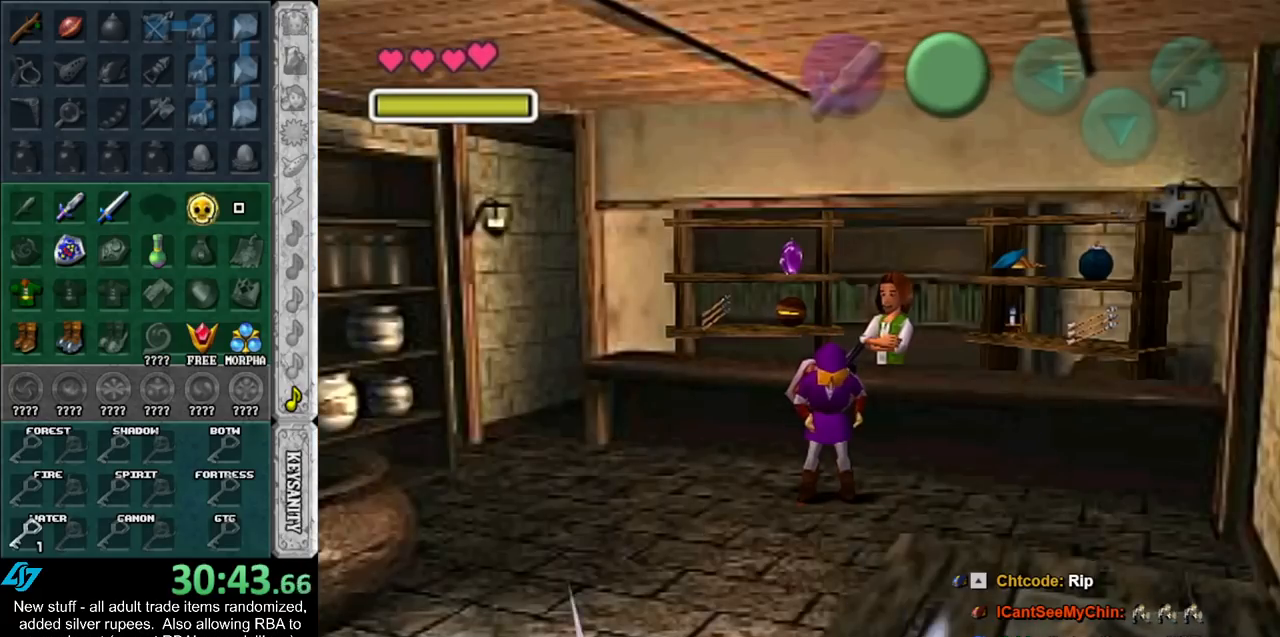
{"buttons": [], "left_stick": "down", "right_stick": "center", "events": [[17, "B", "down"], [117, "B", "up"], [200, "B", "down"], [267, "B", "up"], [367, "B", "down"], [417, "B", "up"]]}
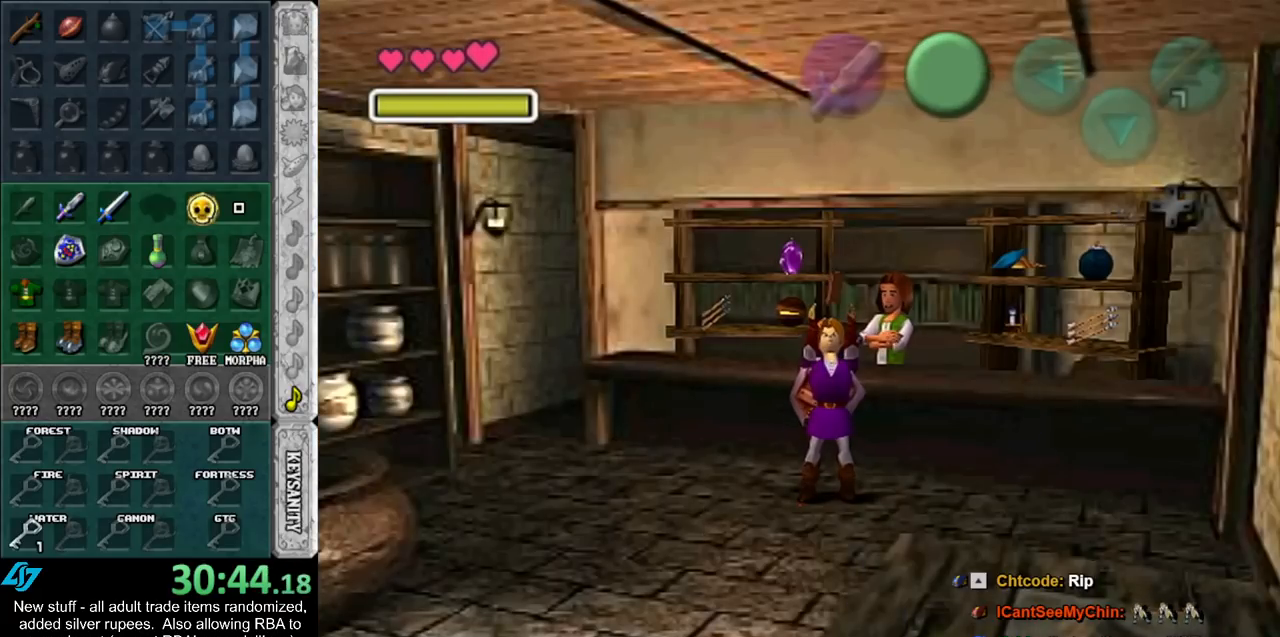
{"buttons": [], "left_stick": "down", "right_stick": "center", "events": [[17, "B", "down"], [83, "B", "up"], [167, "B", "down"], [233, "B", "up"], [333, "B", "down"], [400, "B", "up"]]}
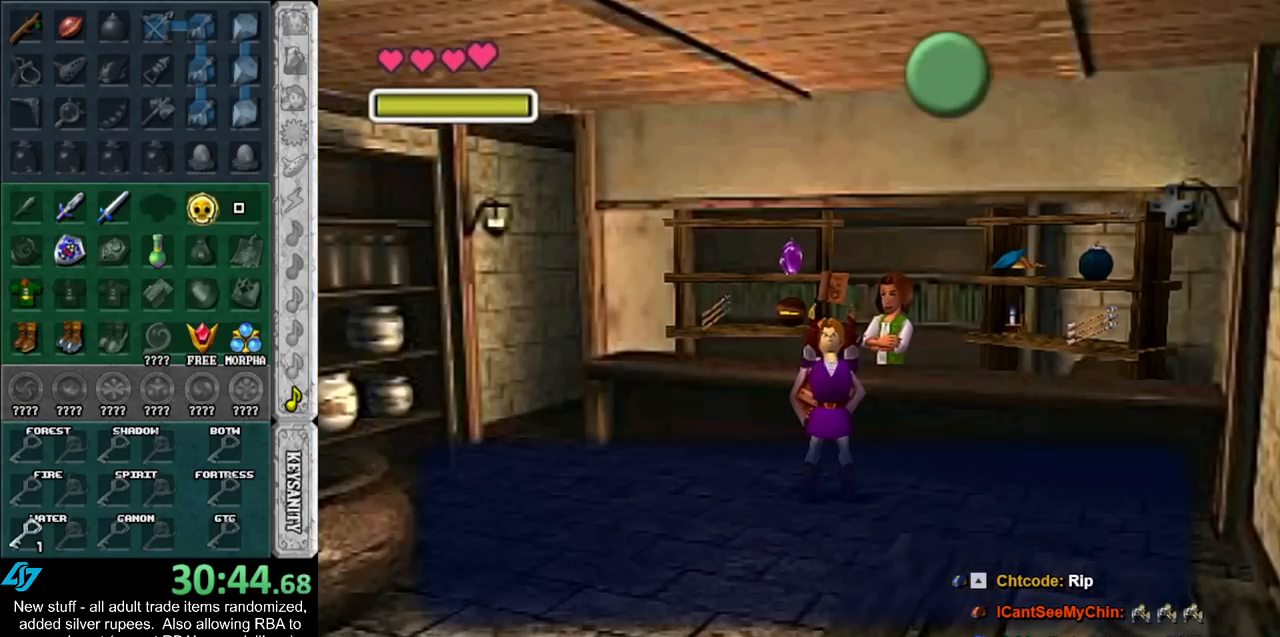
{"buttons": [], "left_stick": "down", "right_stick": "center", "events": []}
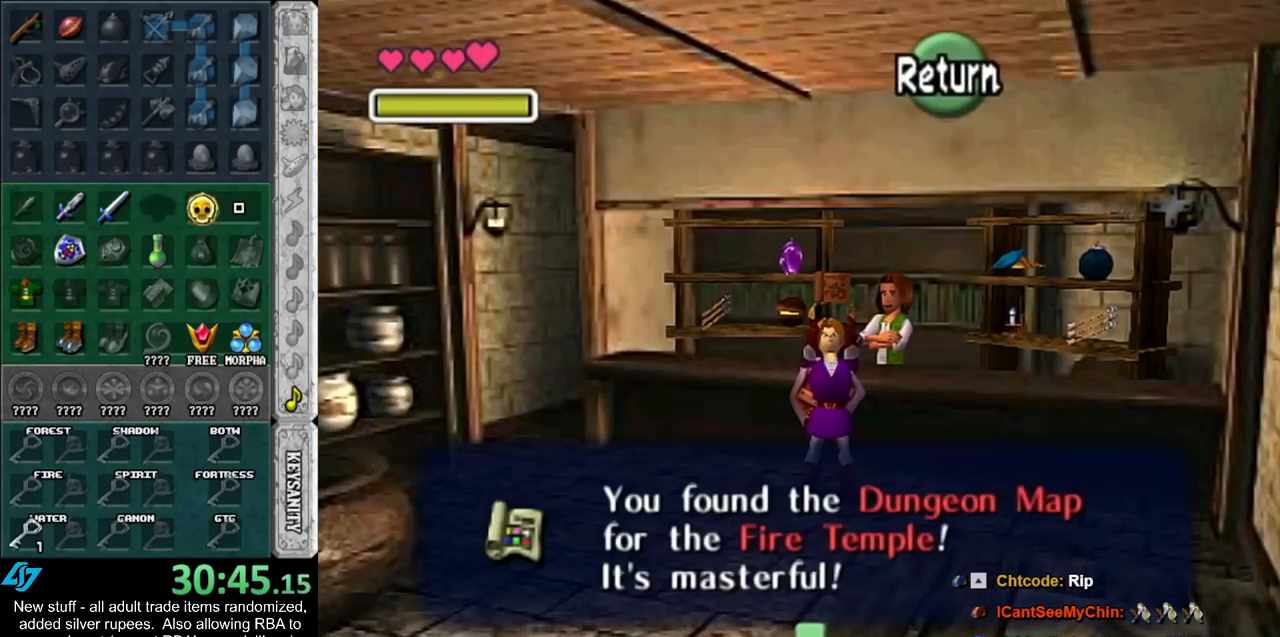
{"buttons": ["B"], "left_stick": "down", "right_stick": "center", "events": [[17, "B", "down"], [83, "B", "up"], [167, "B", "down"], [233, "B", "up"], [333, "B", "down"], [383, "B", "up"], [450, "B", "down"]]}
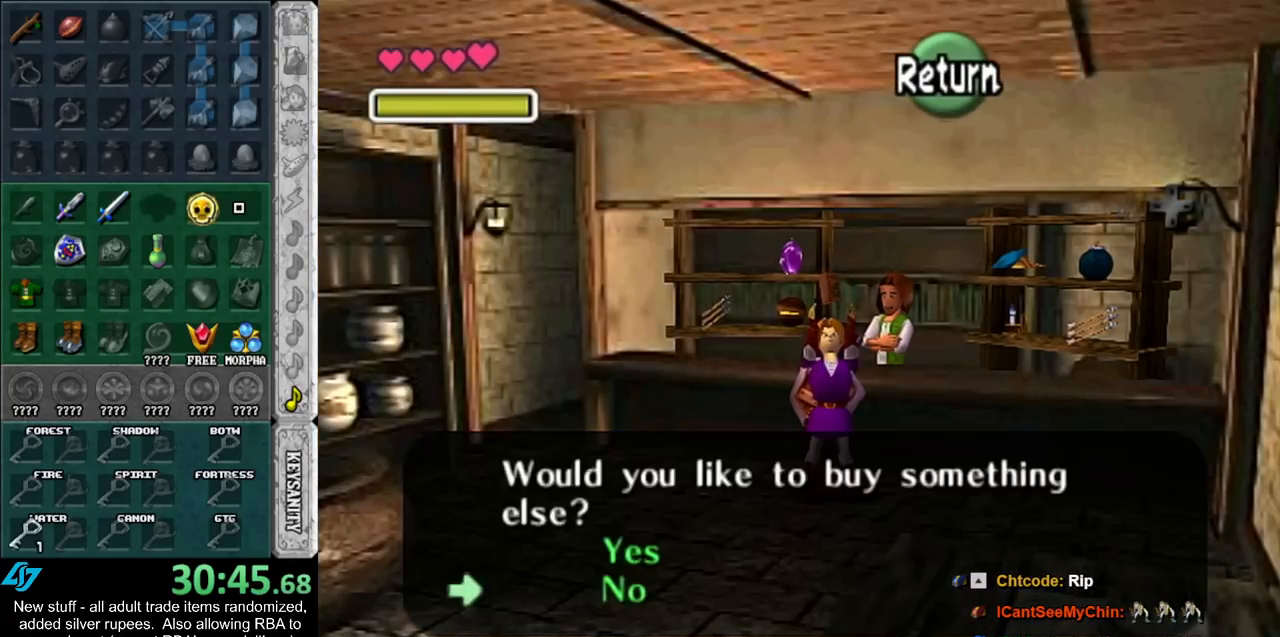
{"buttons": [], "left_stick": "down", "right_stick": "center", "events": [[50, "B", "up"]]}
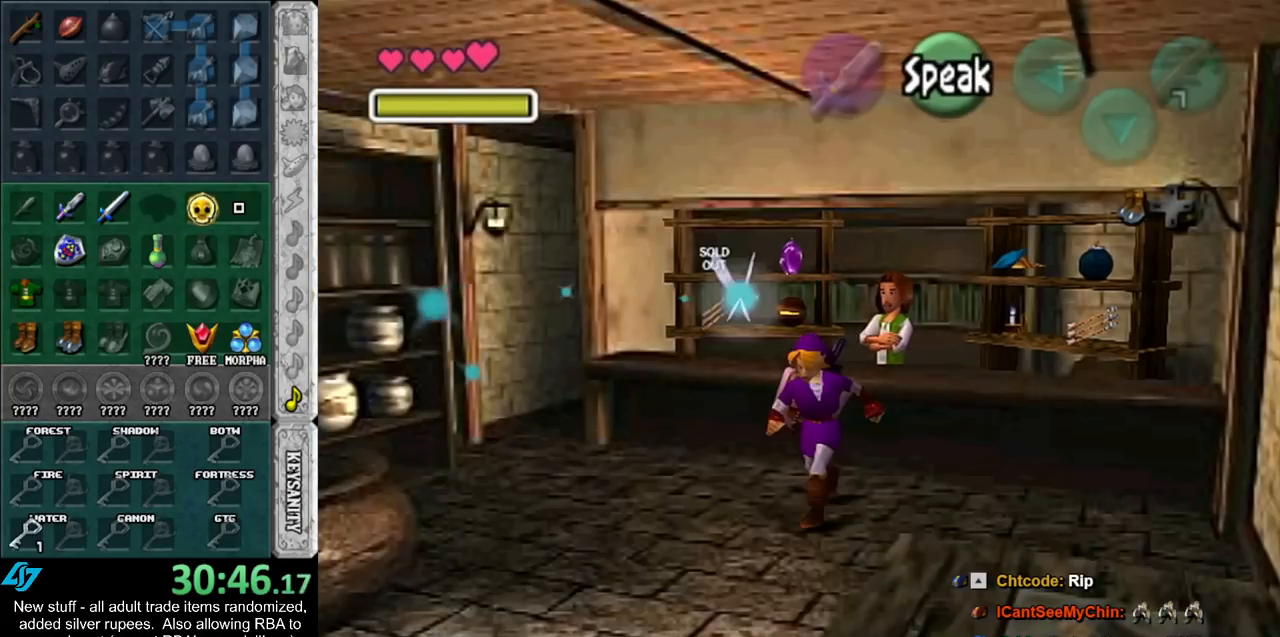
{"buttons": [], "left_stick": "down", "right_stick": "center", "events": []}
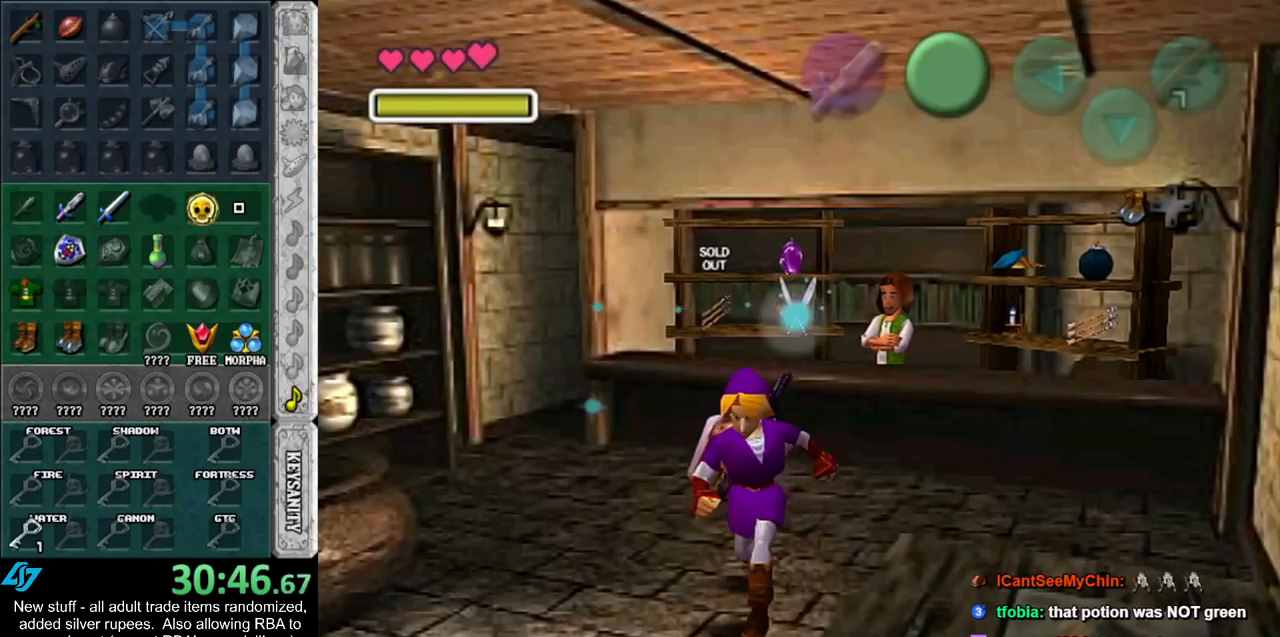
{"buttons": [], "left_stick": "center", "right_stick": "center", "events": [[417, "left_stick", "center"]]}
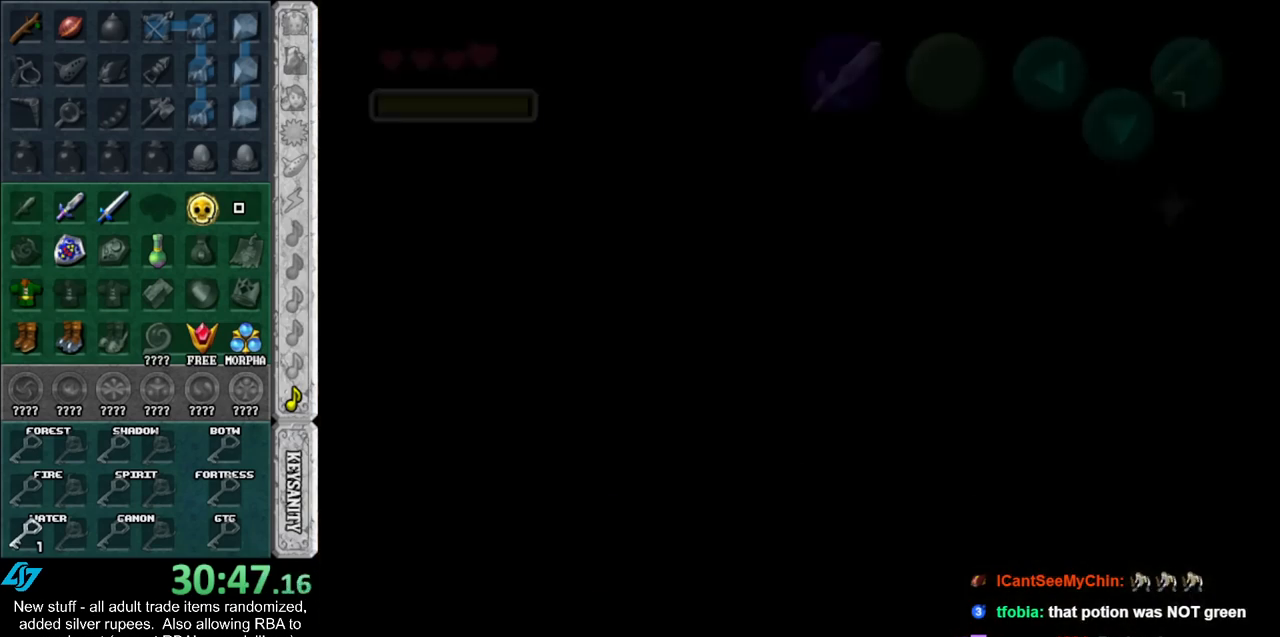
{"buttons": [], "left_stick": "center", "right_stick": "center", "events": []}
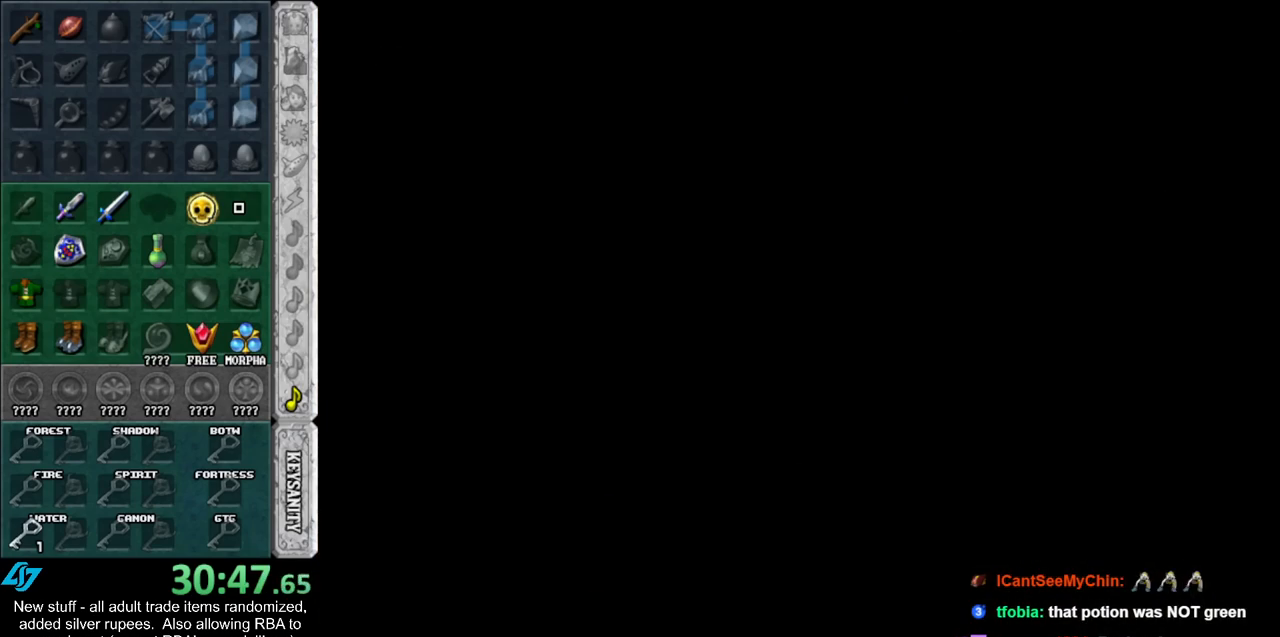
{"buttons": [], "left_stick": "center", "right_stick": "center", "events": []}
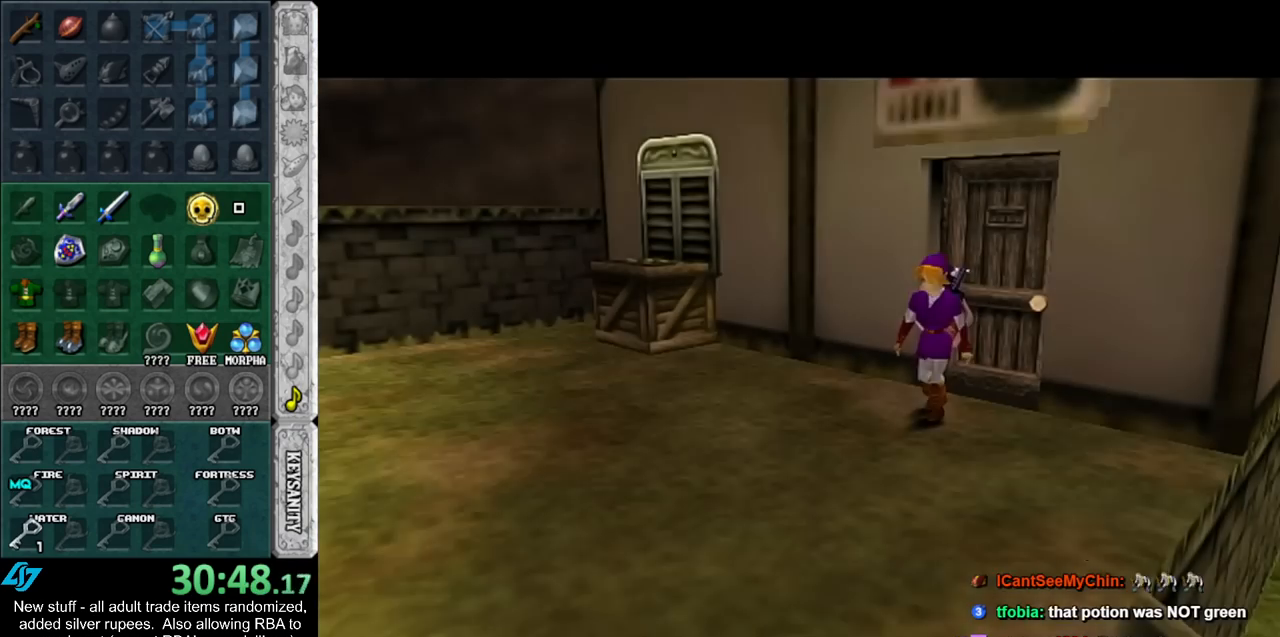
{"buttons": [], "left_stick": "left", "right_stick": "center", "events": [[50, "left_stick", "down-left"], [483, "left_stick", "left"]]}
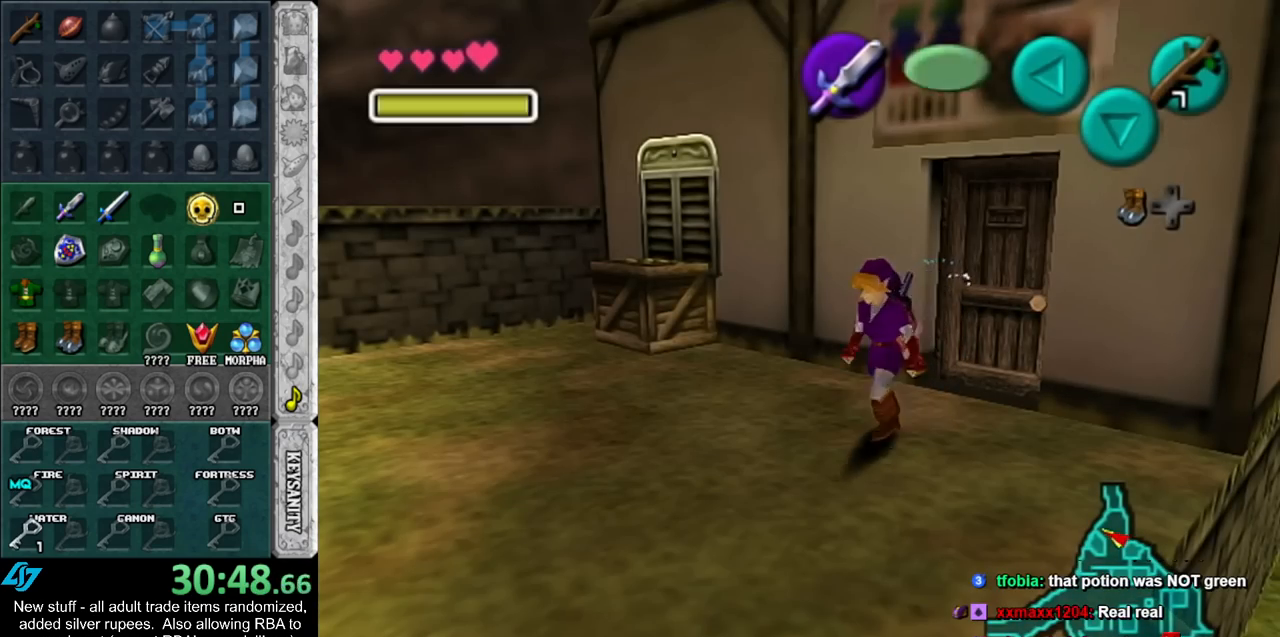
{"buttons": [], "left_stick": "left", "right_stick": "center", "events": [[333, "A", "down"], [450, "A", "up"]]}
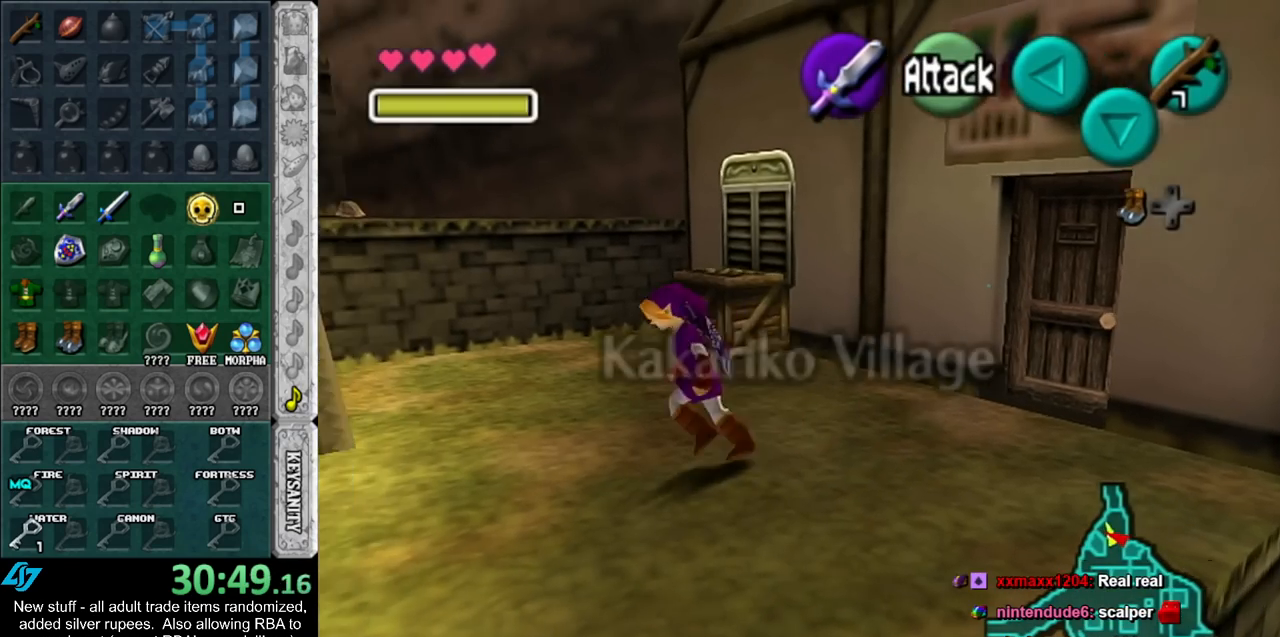
{"buttons": [], "left_stick": "up-left", "right_stick": "center", "events": [[17, "A", "down"], [133, "A", "up"], [383, "left_stick", "up-left"]]}
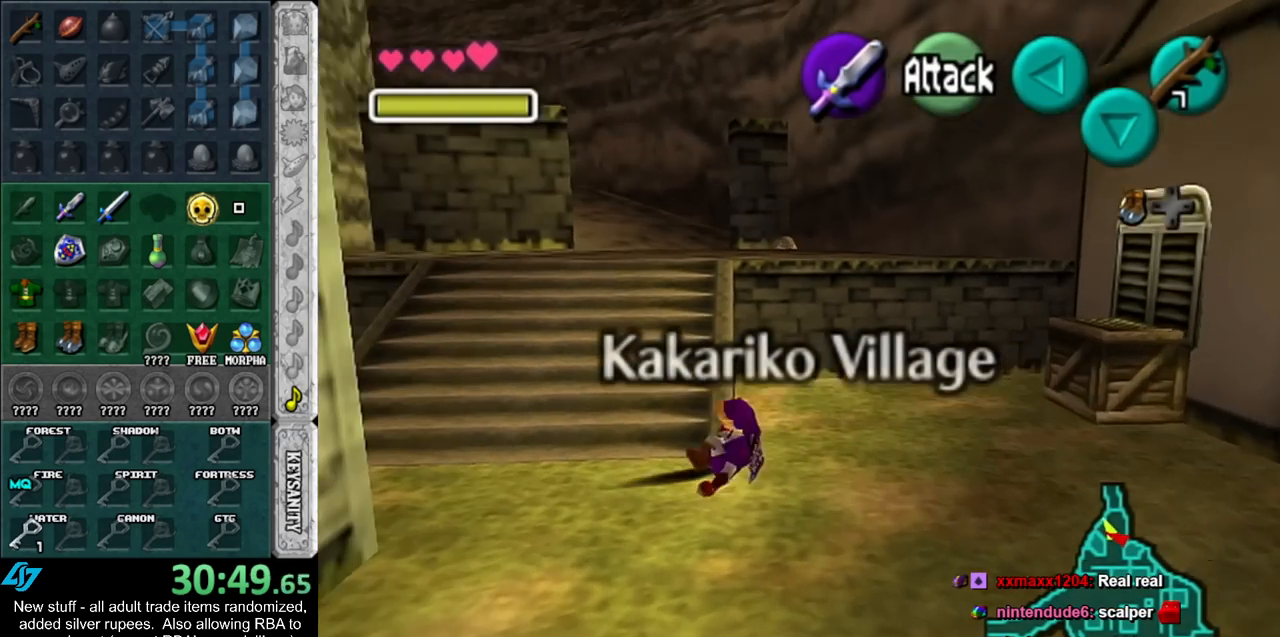
{"buttons": [], "left_stick": "up", "right_stick": "center", "events": [[50, "left_stick", "up"], [200, "A", "down"], [367, "A", "up"]]}
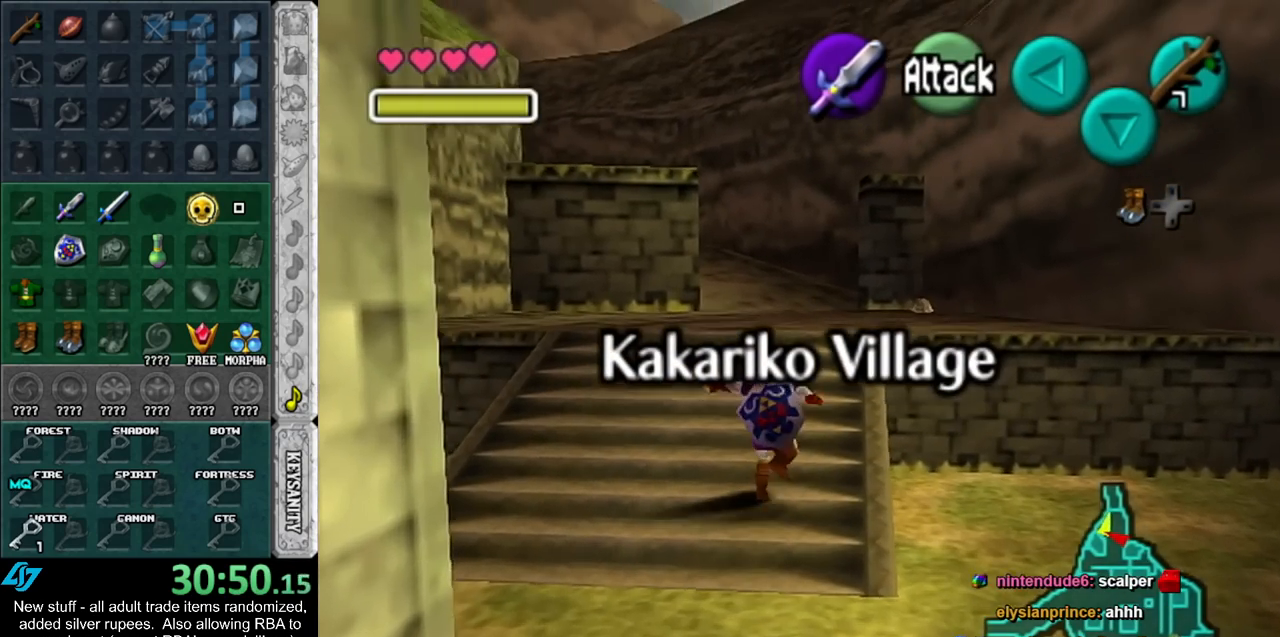
{"buttons": [], "left_stick": "up-right", "right_stick": "center", "events": [[483, "left_stick", "up-right"]]}
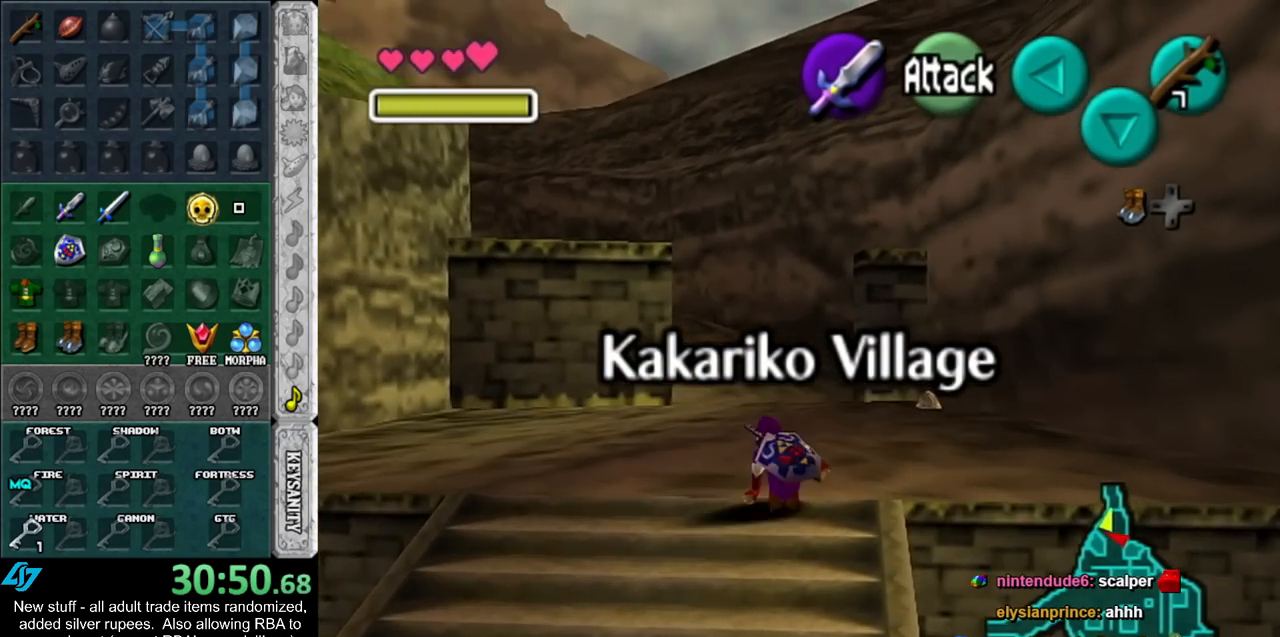
{"buttons": [], "left_stick": "center", "right_stick": "center", "events": [[200, "left_stick", "right"], [300, "L1", "down"], [367, "left_stick", "center"], [483, "L1", "up"]]}
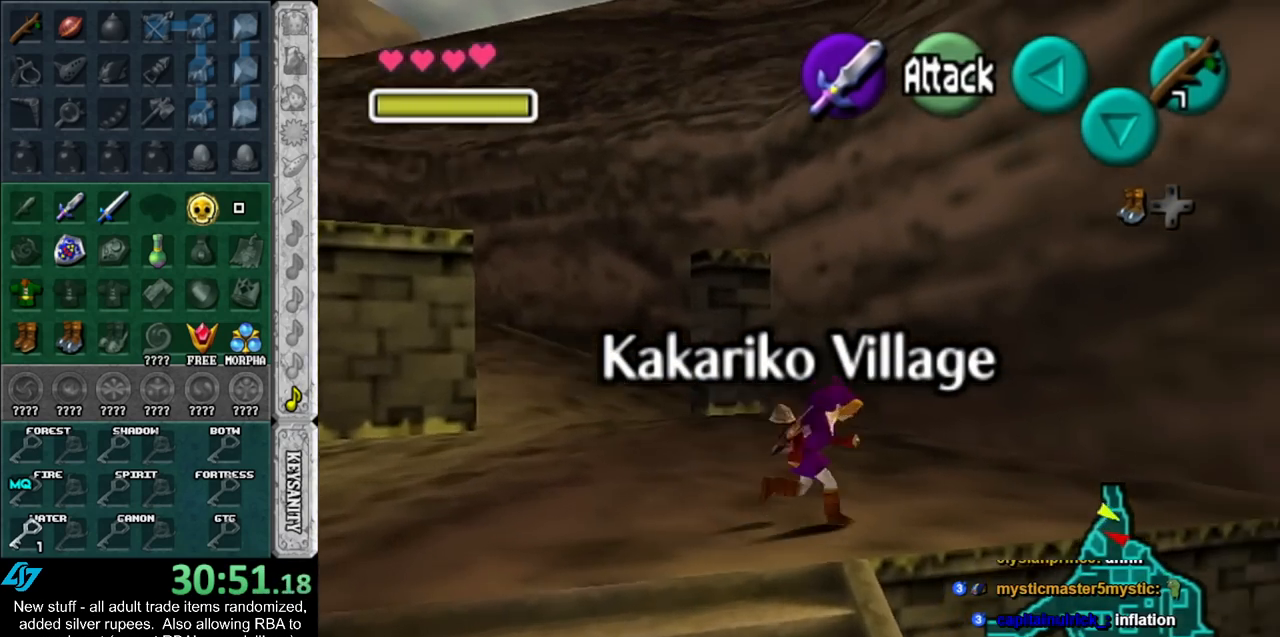
{"buttons": [], "left_stick": "up", "right_stick": "center", "events": [[50, "left_stick", "up"]]}
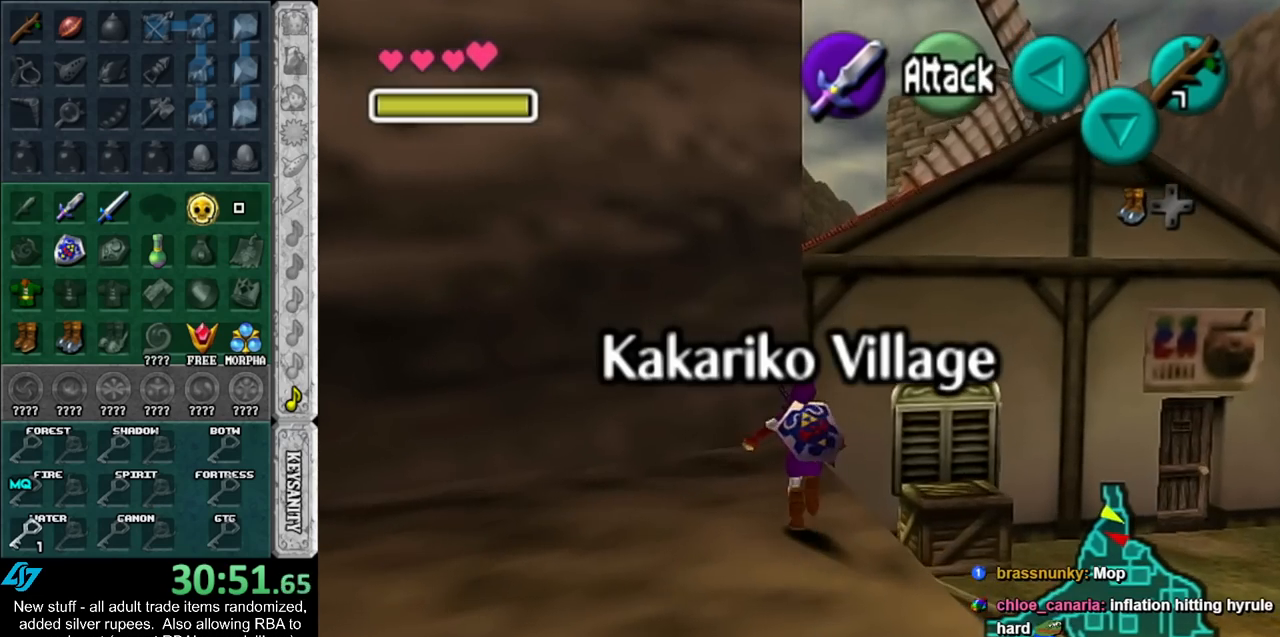
{"buttons": [], "left_stick": "up", "right_stick": "center", "events": [[300, "A", "down"], [483, "A", "up"]]}
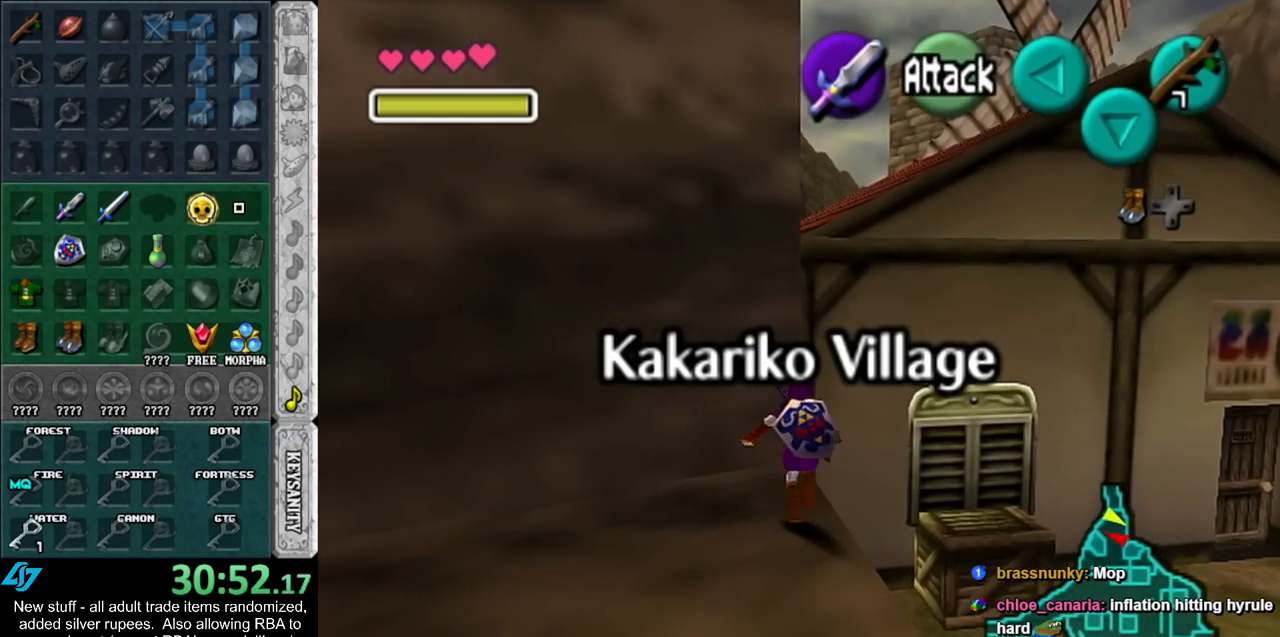
{"buttons": [], "left_stick": "up", "right_stick": "center", "events": []}
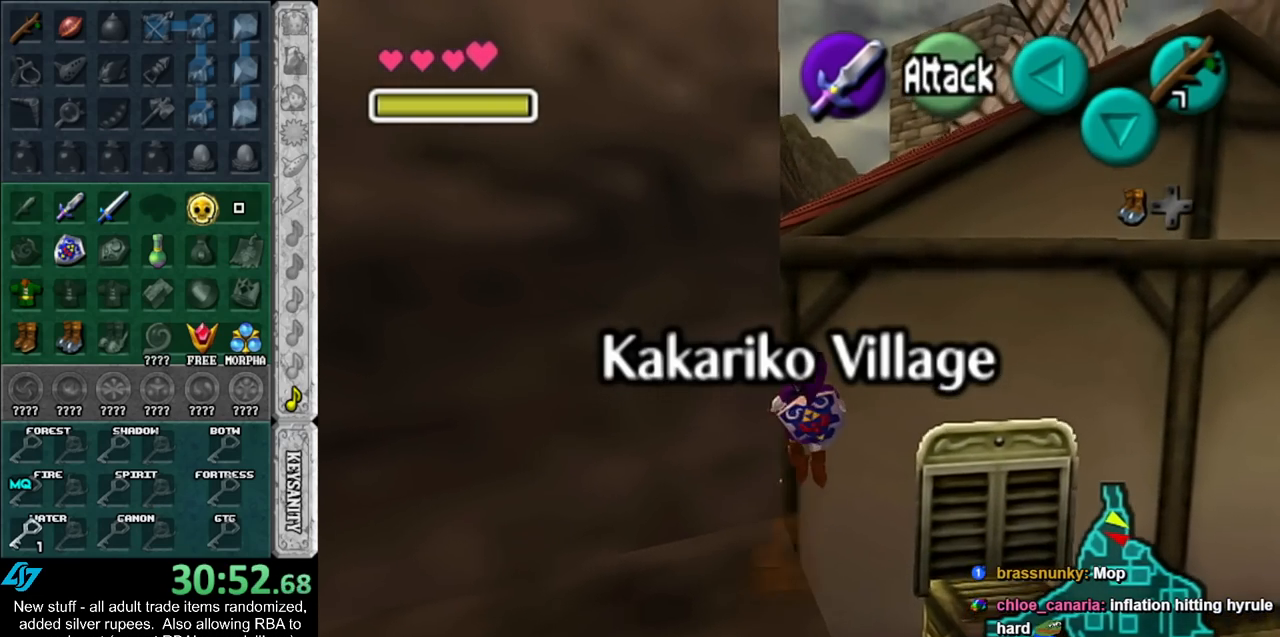
{"buttons": [], "left_stick": "up", "right_stick": "center", "events": []}
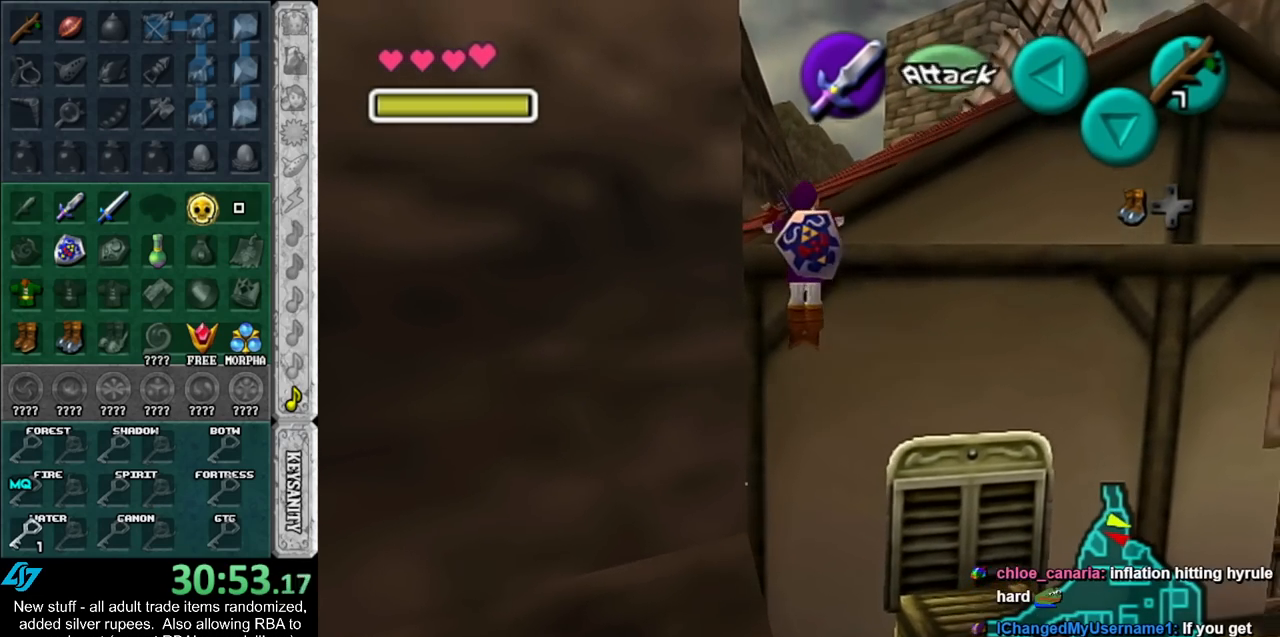
{"buttons": [], "left_stick": "up-right", "right_stick": "center", "events": [[300, "left_stick", "up-right"]]}
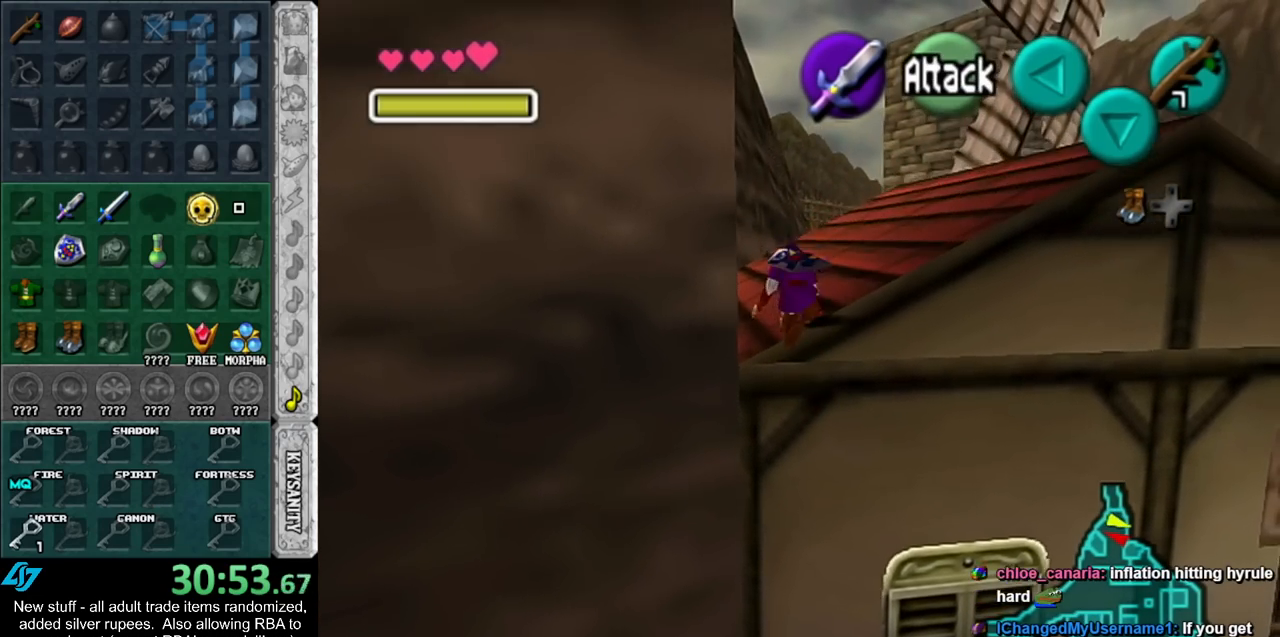
{"buttons": ["A"], "left_stick": "up-right", "right_stick": "center", "events": [[450, "A", "down"]]}
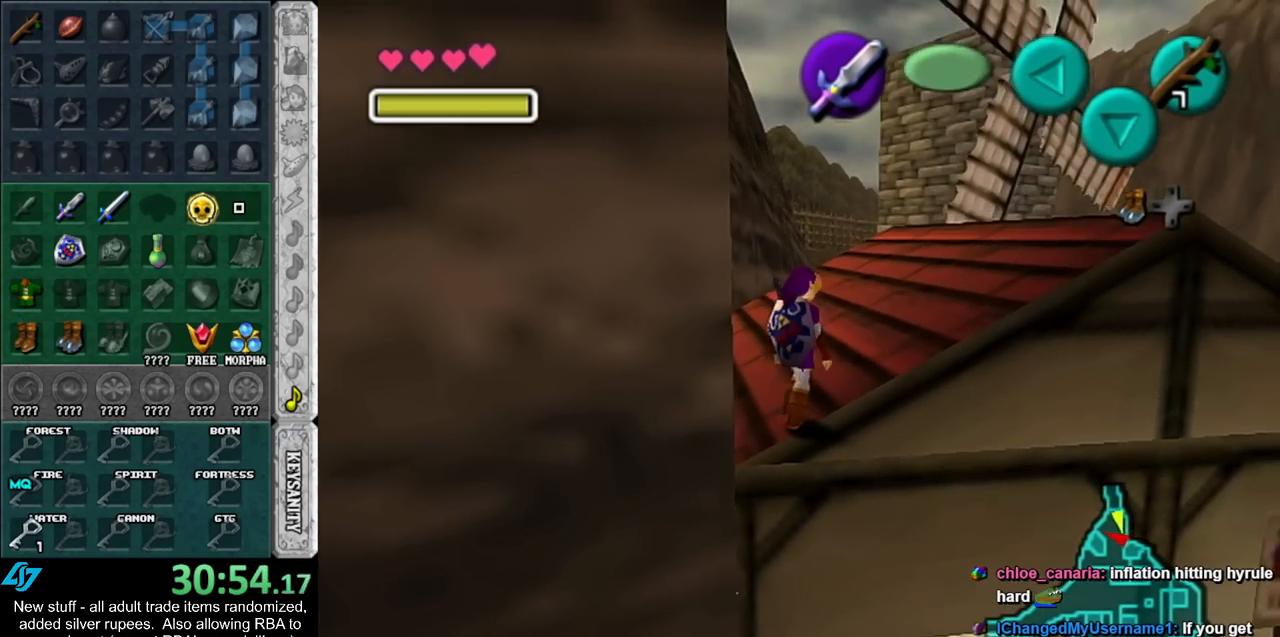
{"buttons": [], "left_stick": "up", "right_stick": "center", "events": [[17, "L1", "down"], [50, "A", "up"], [167, "left_stick", "up"], [200, "L1", "up"]]}
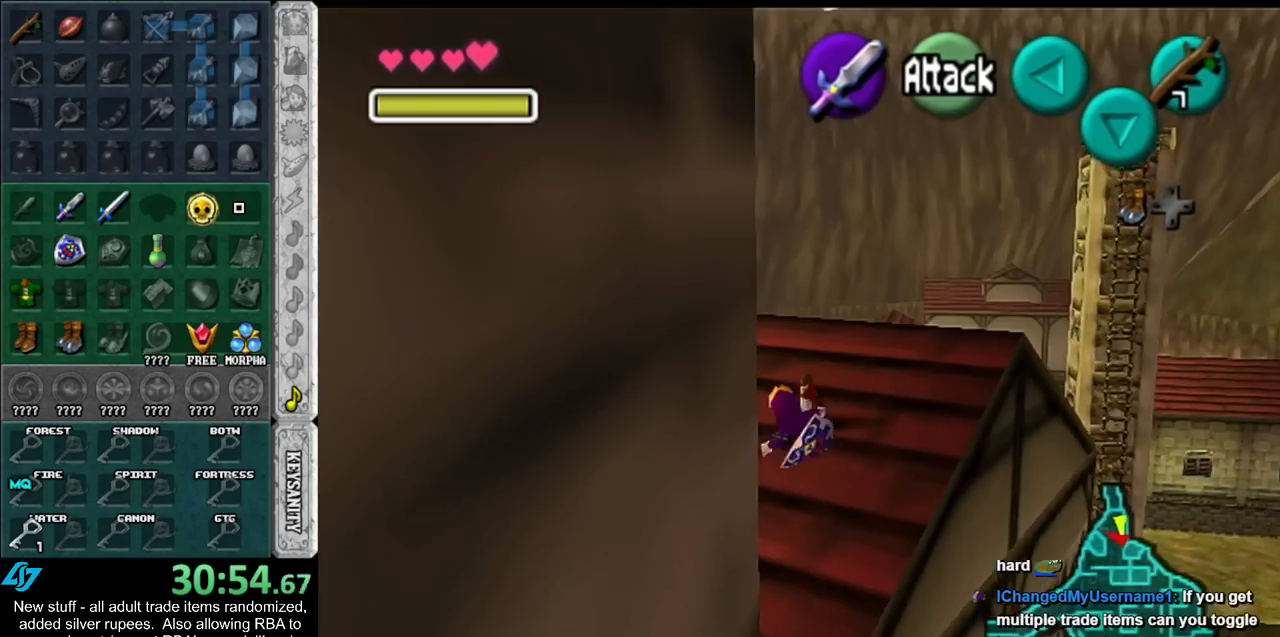
{"buttons": [], "left_stick": "up", "right_stick": "center", "events": [[167, "A", "down"], [333, "A", "up"]]}
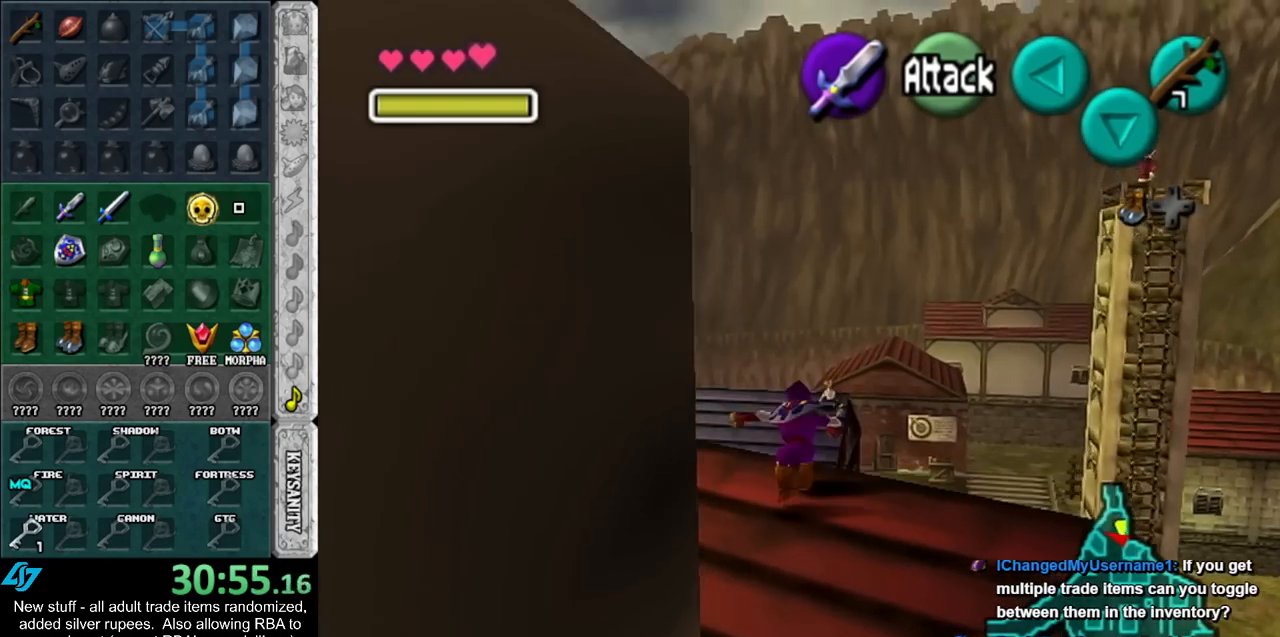
{"buttons": [], "left_stick": "up", "right_stick": "center", "events": []}
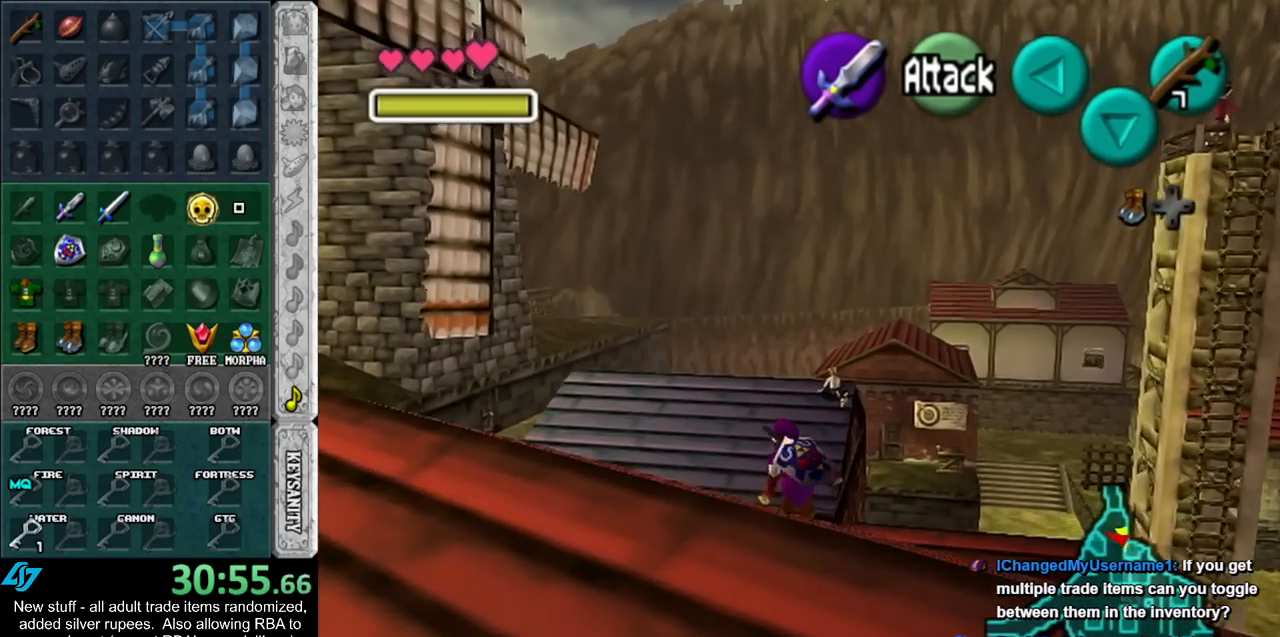
{"buttons": [], "left_stick": "up", "right_stick": "center", "events": [[83, "A", "down"], [233, "A", "up"]]}
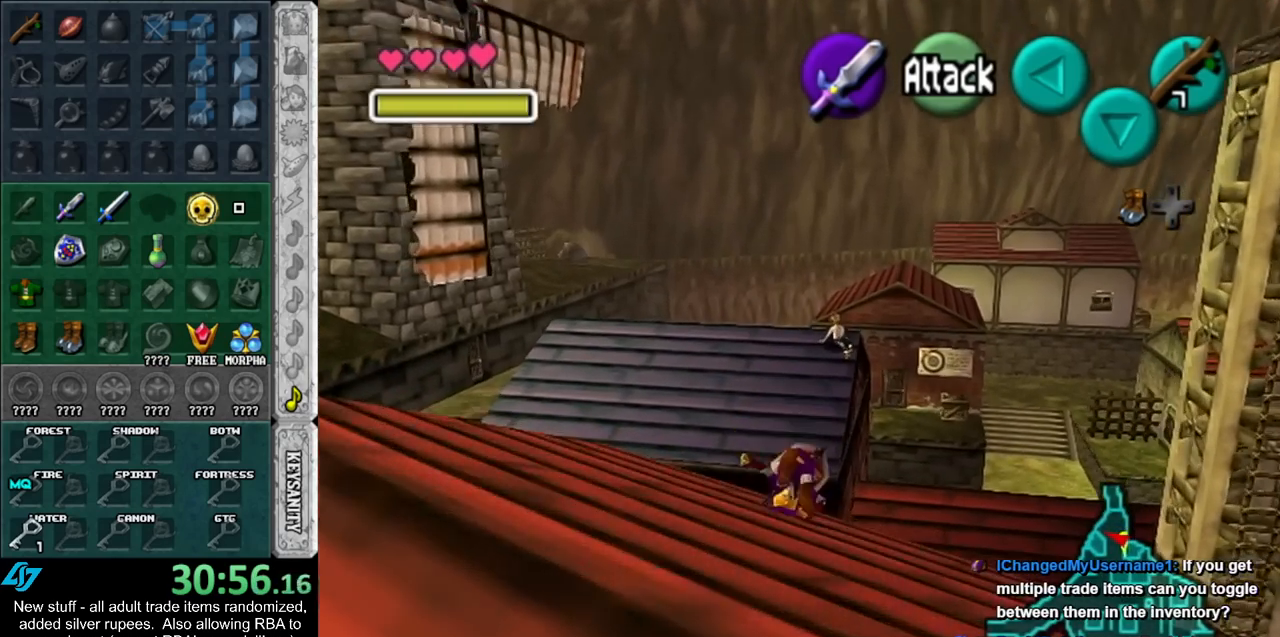
{"buttons": [], "left_stick": "up", "right_stick": "center", "events": []}
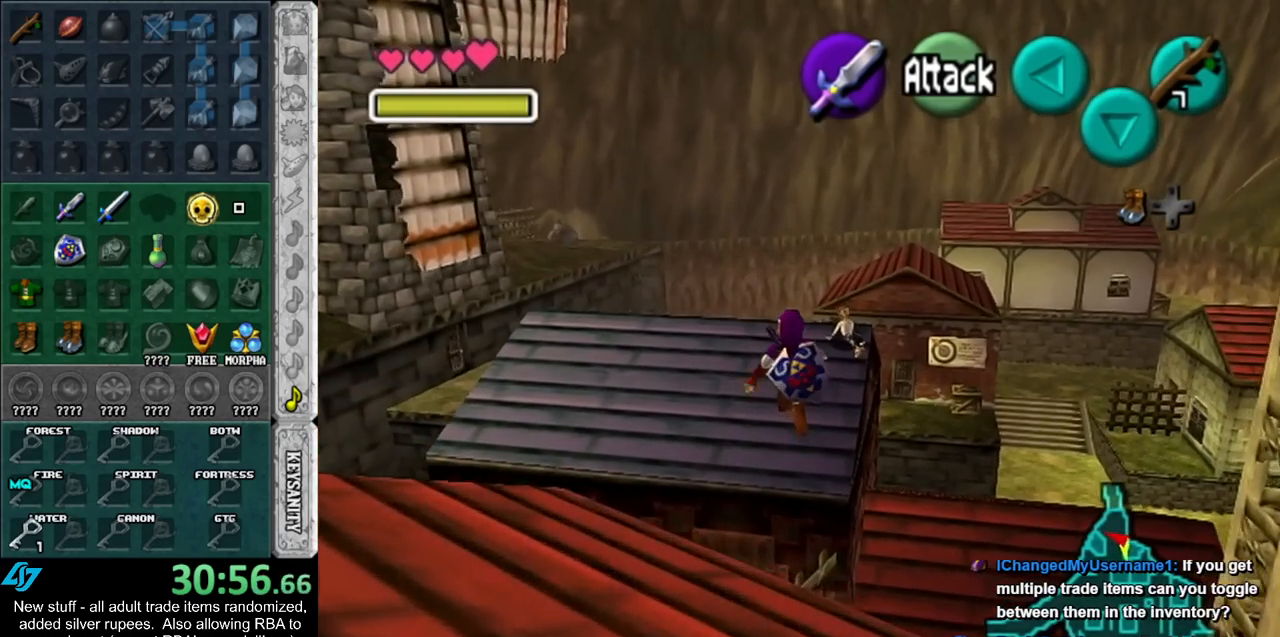
{"buttons": [], "left_stick": "up", "right_stick": "center", "events": []}
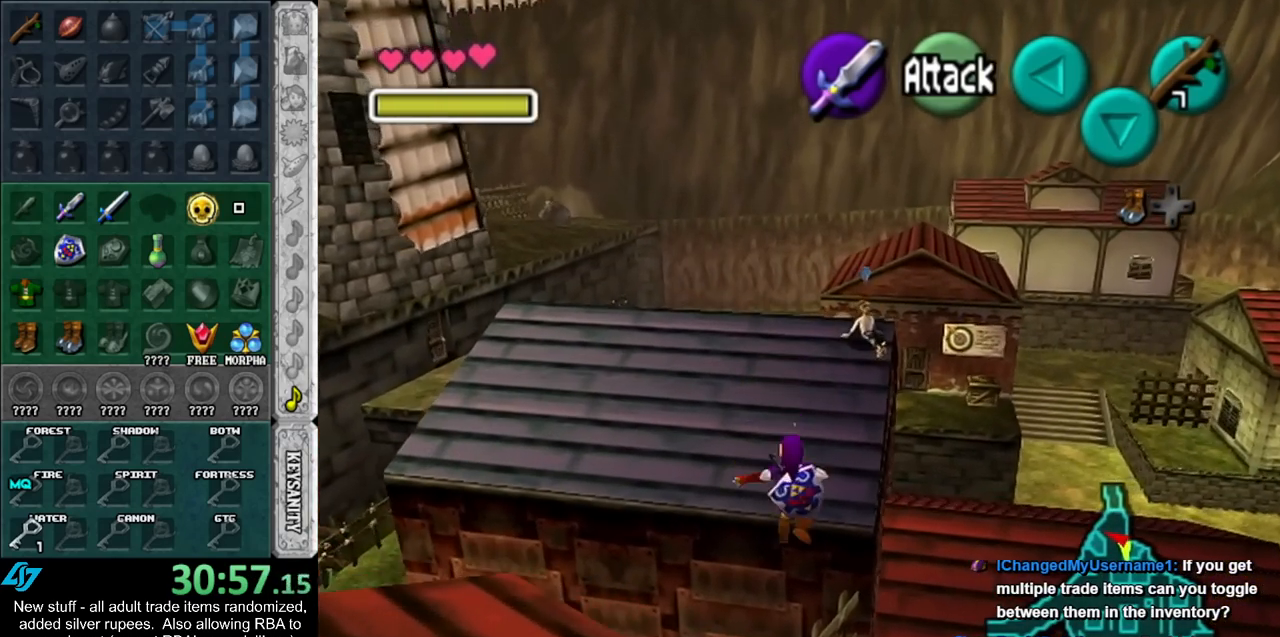
{"buttons": [], "left_stick": "up-right", "right_stick": "center", "events": [[233, "L1", "down"], [400, "left_stick", "up-right"], [450, "L1", "up"]]}
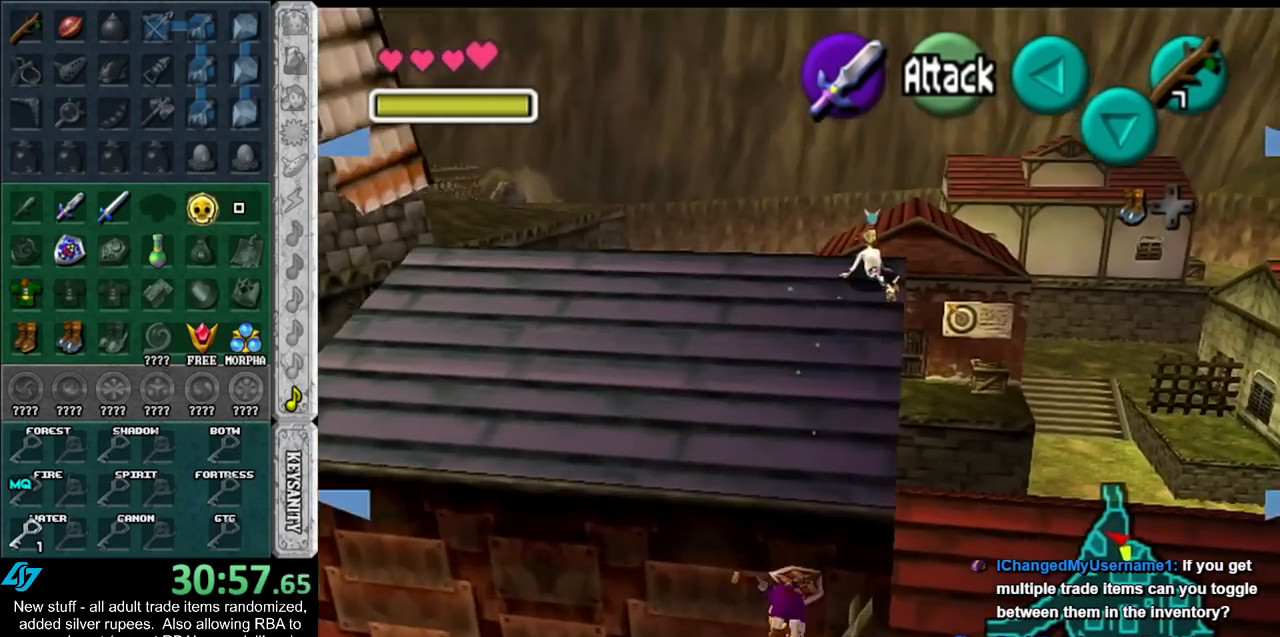
{"buttons": ["A"], "left_stick": "up-right", "right_stick": "center", "events": [[200, "A", "down"], [267, "A", "up"], [333, "A", "down"], [400, "A", "up"], [483, "A", "down"]]}